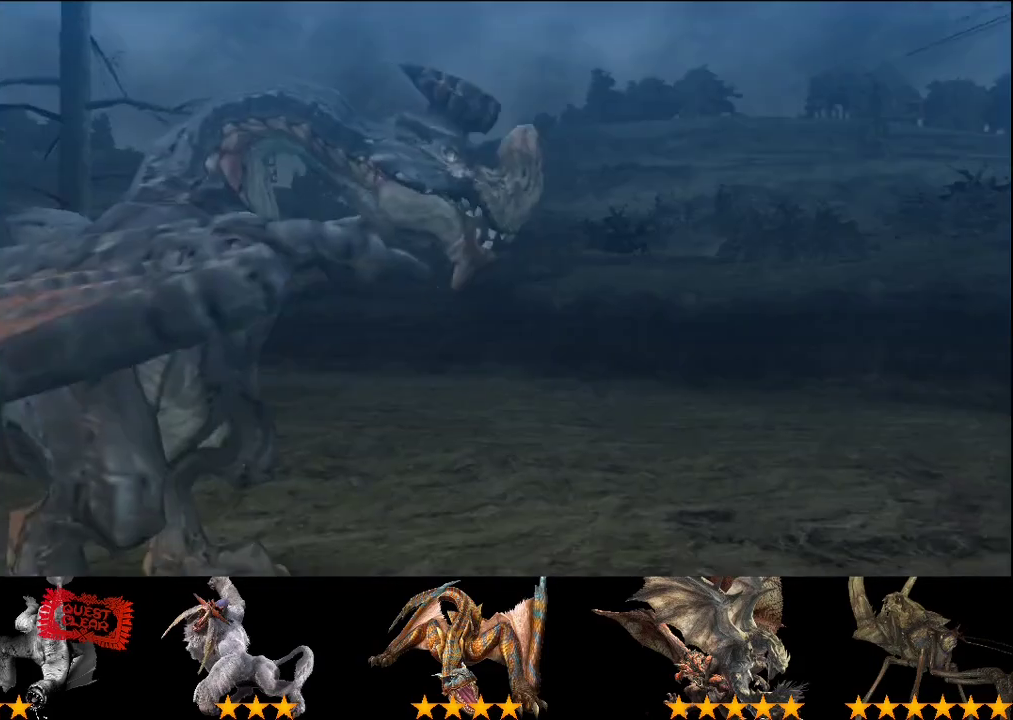
Gameplay with a controller (PlayStation layout); each line is a JSON object with the inputs held at the frame after it. "events" lists button and stick changes between this image and that frame as [ms after this image, input, new state], when the widget could be followed in between. This overlay highlights the sticks when they move; stick clicks (L3 R3) are not distinguishable. Not read: L1 L2 L3 R1 R2 R3.
{"buttons": ["DPAD_LEFT"], "left_stick": "center", "right_stick": "center", "events": [[433, "DPAD_LEFT", "down"]]}
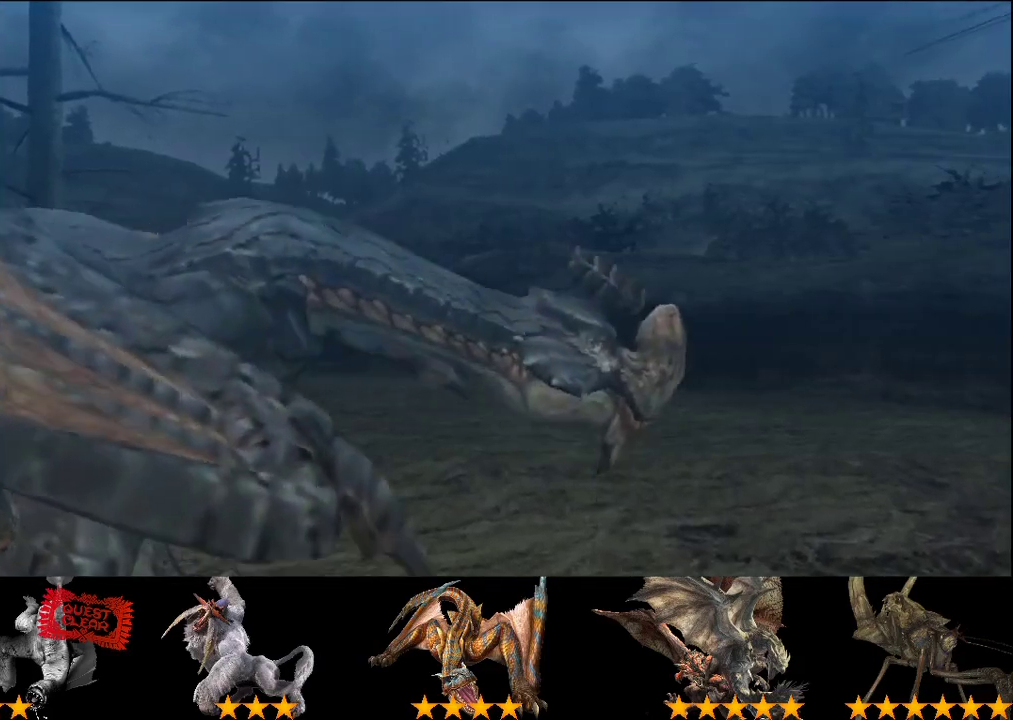
{"buttons": ["DPAD_LEFT"], "left_stick": "center", "right_stick": "center", "events": [[33, "DPAD_LEFT", "up"], [467, "DPAD_LEFT", "down"]]}
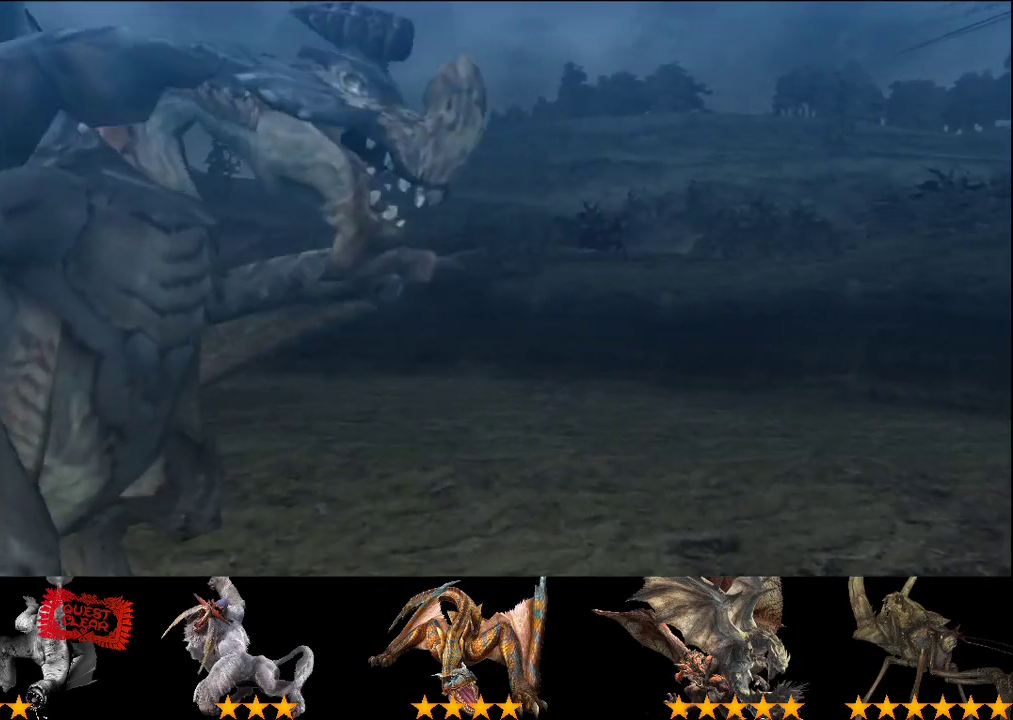
{"buttons": ["DPAD_RIGHT"], "left_stick": "center", "right_stick": "center", "events": [[100, "DPAD_LEFT", "up"], [200, "DPAD_RIGHT", "down"]]}
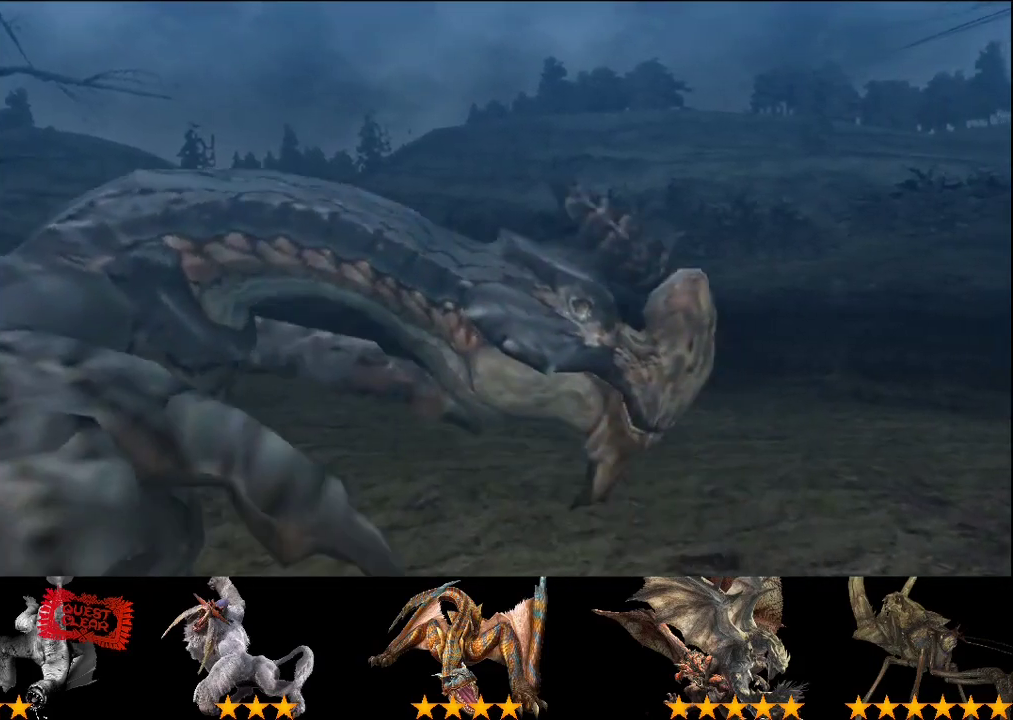
{"buttons": ["DPAD_RIGHT"], "left_stick": "center", "right_stick": "center", "events": [[200, "DPAD_RIGHT", "up"], [233, "DPAD_LEFT", "down"], [417, "DPAD_LEFT", "up"], [450, "DPAD_RIGHT", "down"]]}
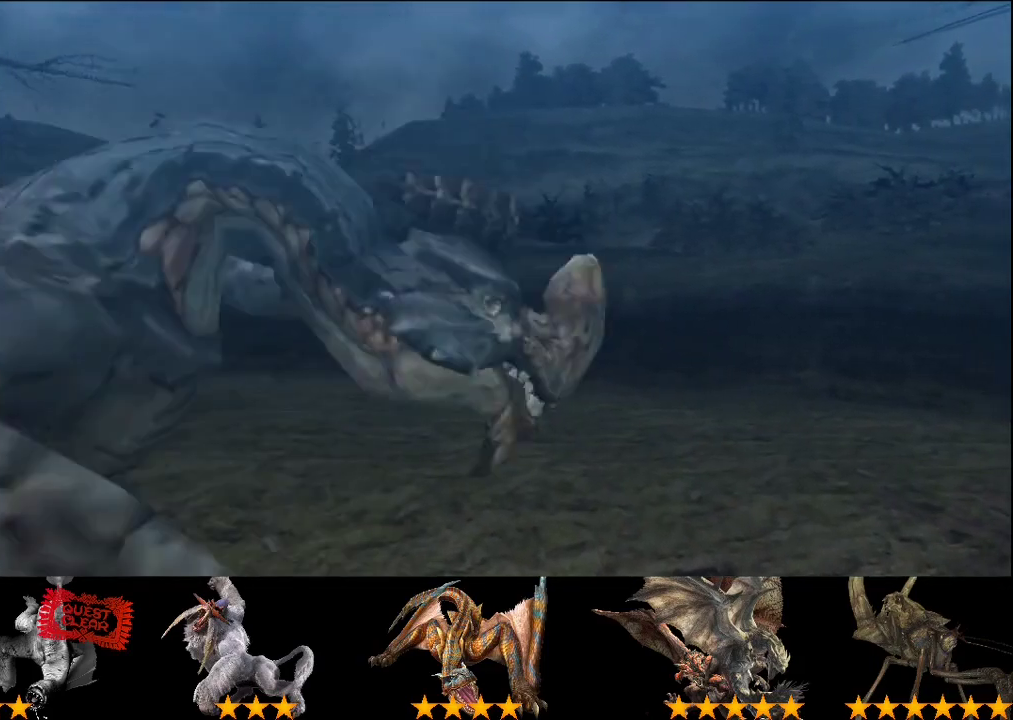
{"buttons": ["DPAD_RIGHT"], "left_stick": "center", "right_stick": "center", "events": []}